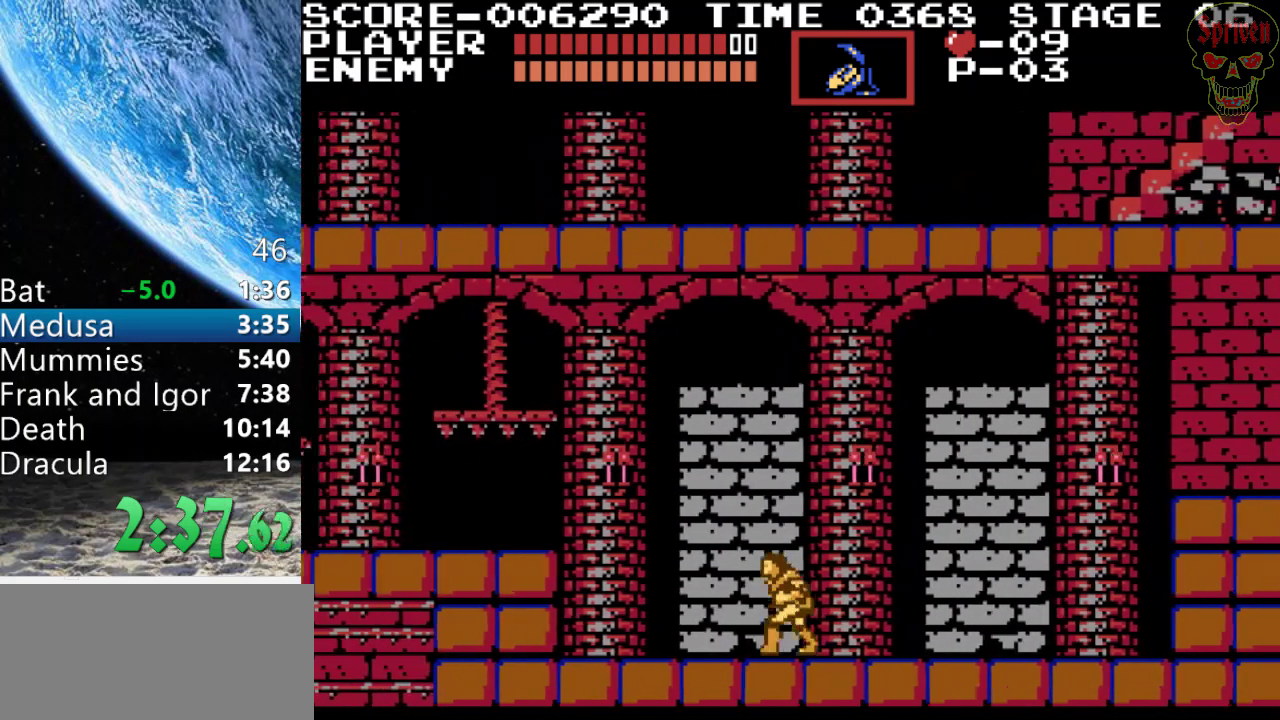
Gameplay with a controller (Nintendo layout); each line is a JSON object with the inputs held at the frame after it. "events" lists button and stick changes between this image and that frame as [ms after this image, input, new state], when the widget could be followed in between. Not read: DPAD_RIGHT L3 R3.
{"buttons": ["DPAD_LEFT"], "events": []}
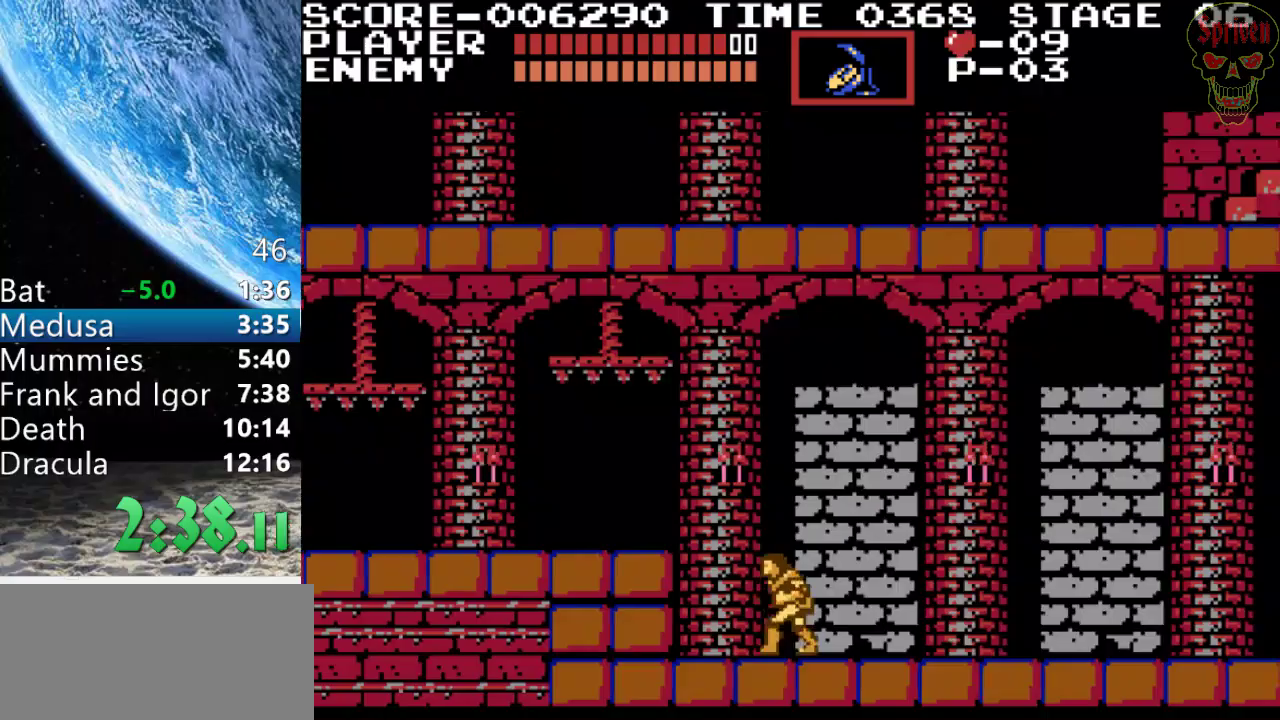
{"buttons": ["DPAD_LEFT"], "events": [[100, "A", "down"], [300, "B", "down"], [433, "A", "up"], [433, "B", "up"]]}
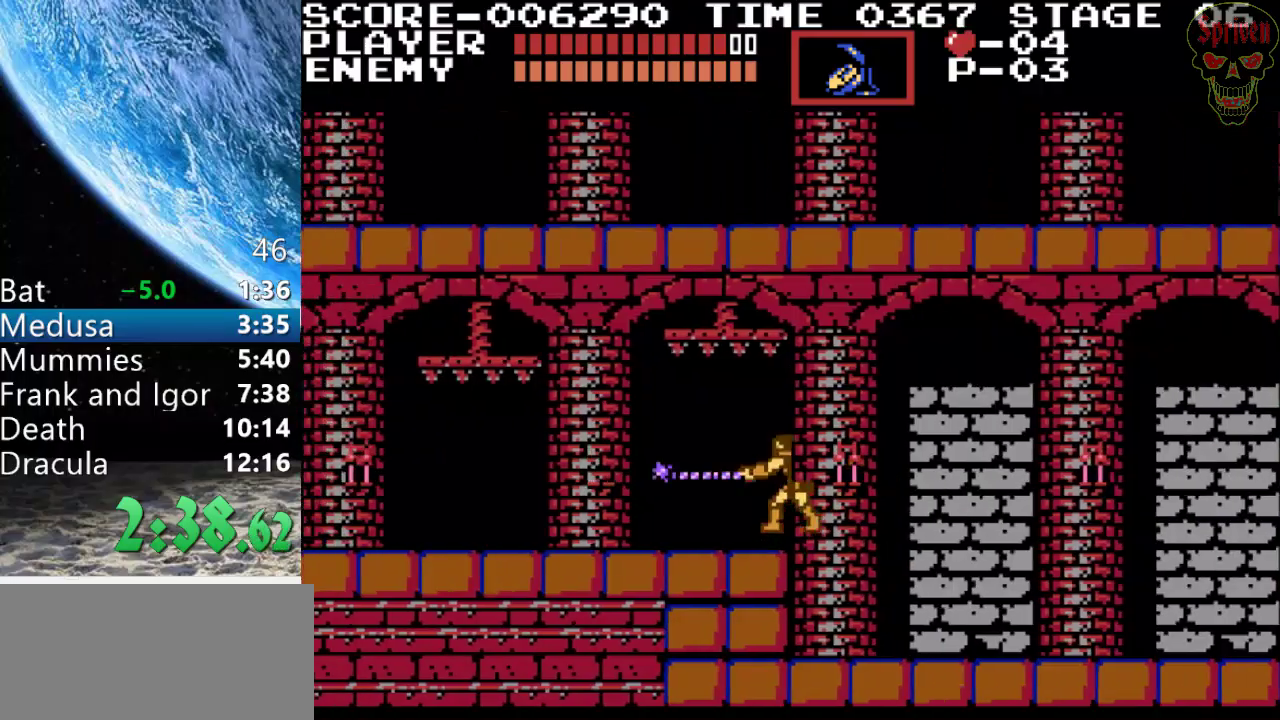
{"buttons": ["DPAD_LEFT"], "events": []}
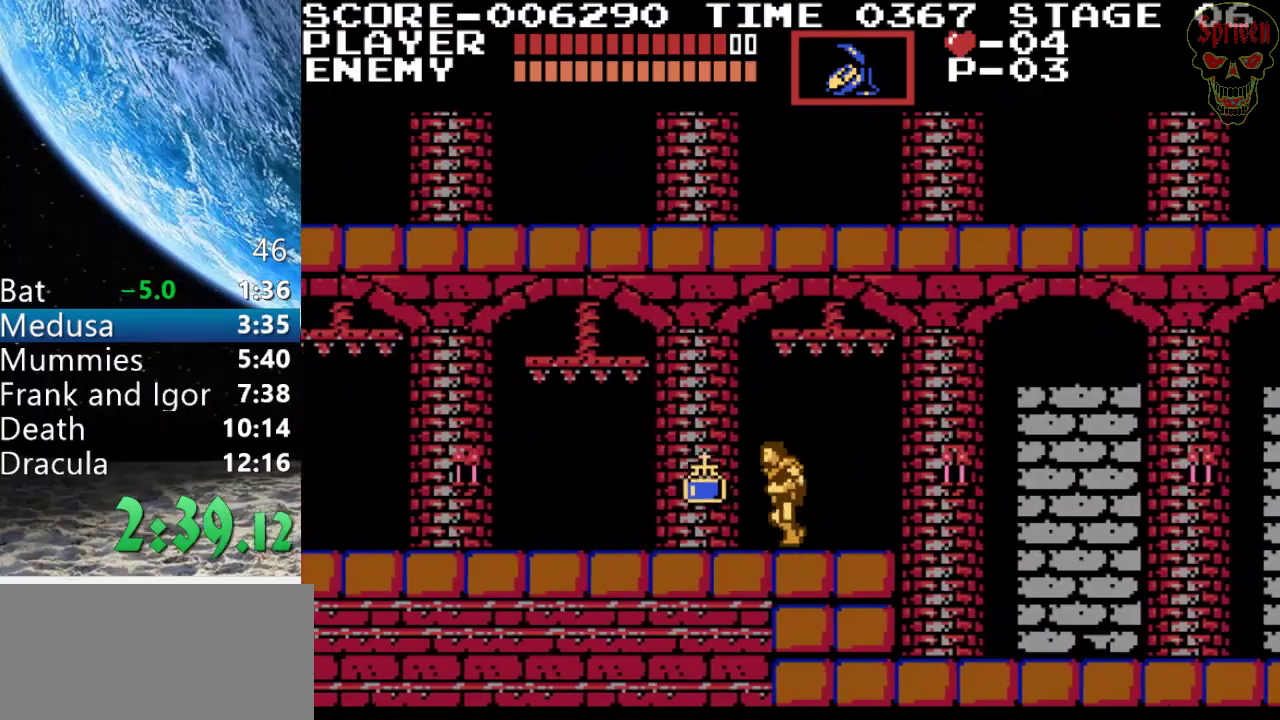
{"buttons": ["DPAD_LEFT"], "events": []}
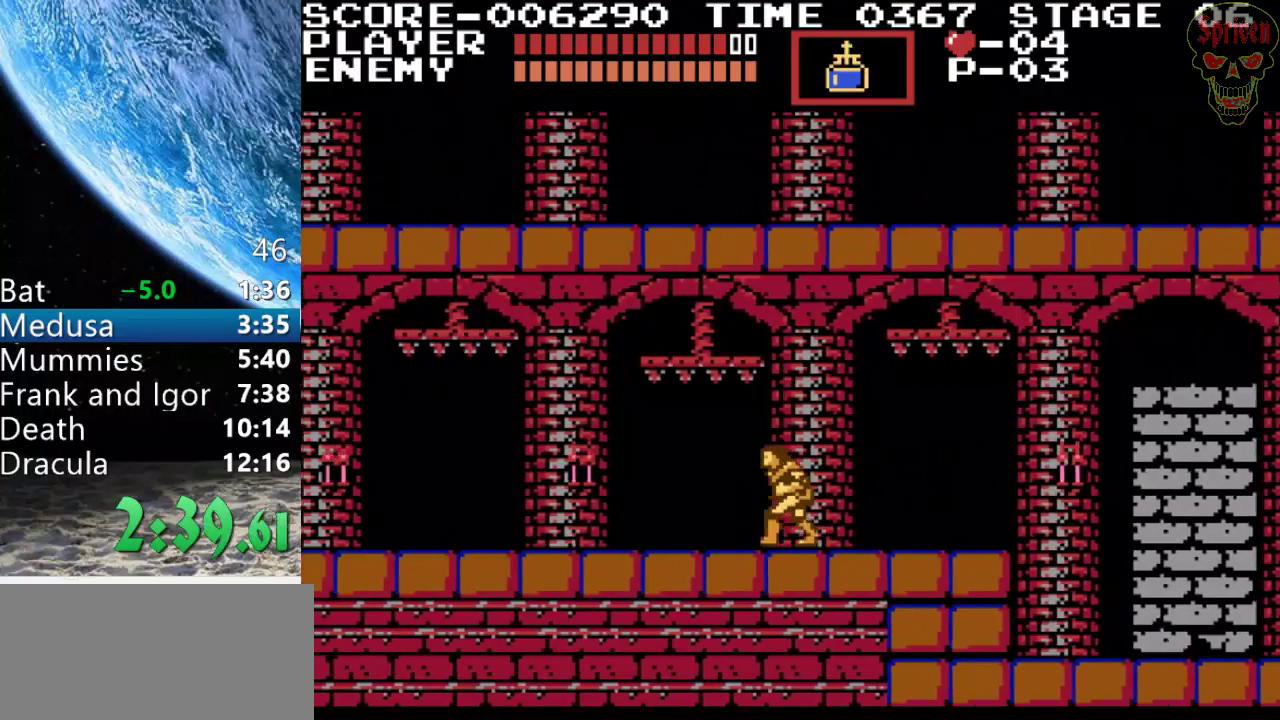
{"buttons": ["DPAD_LEFT"], "events": []}
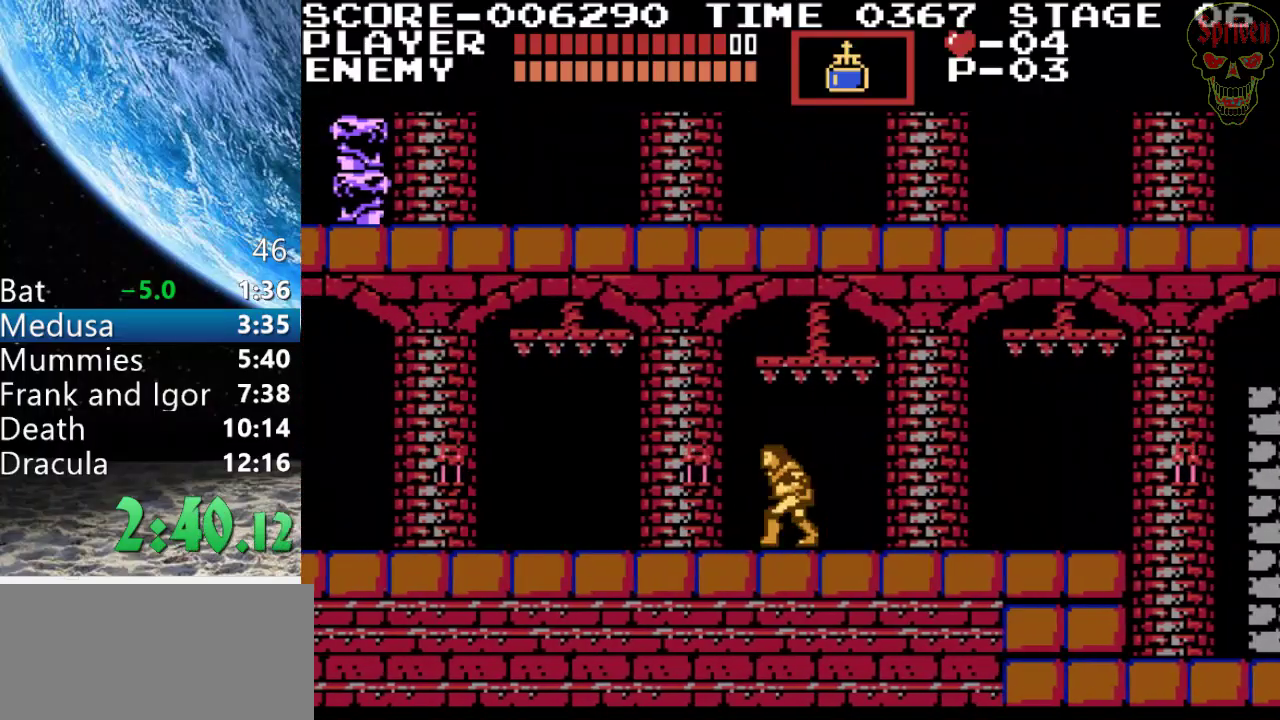
{"buttons": ["DPAD_LEFT"], "events": []}
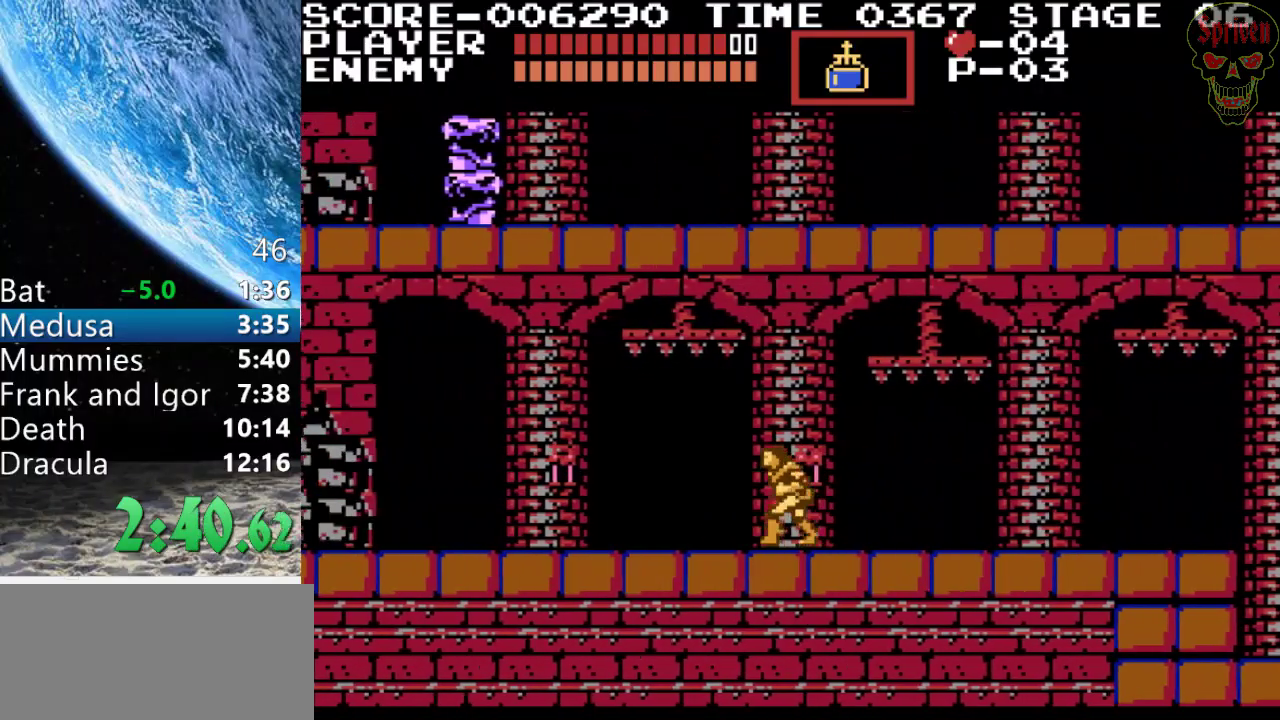
{"buttons": ["DPAD_LEFT"], "events": []}
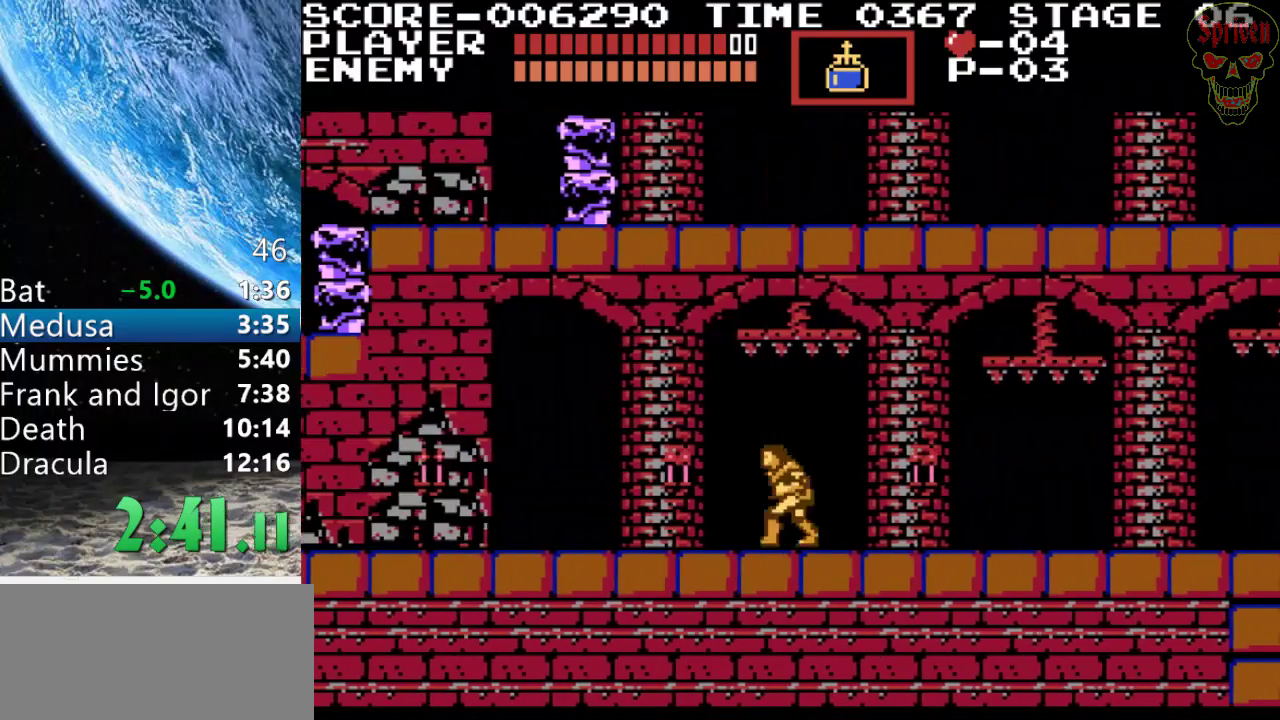
{"buttons": ["DPAD_LEFT"], "events": []}
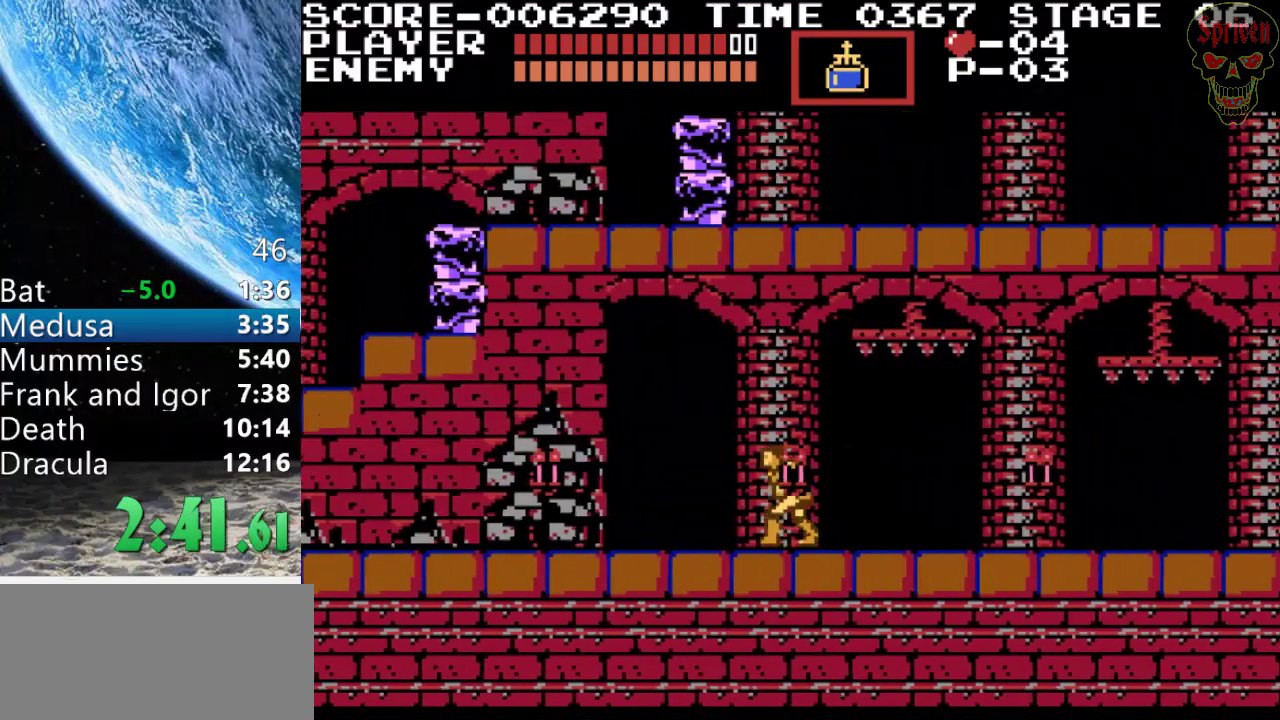
{"buttons": ["DPAD_LEFT"], "events": []}
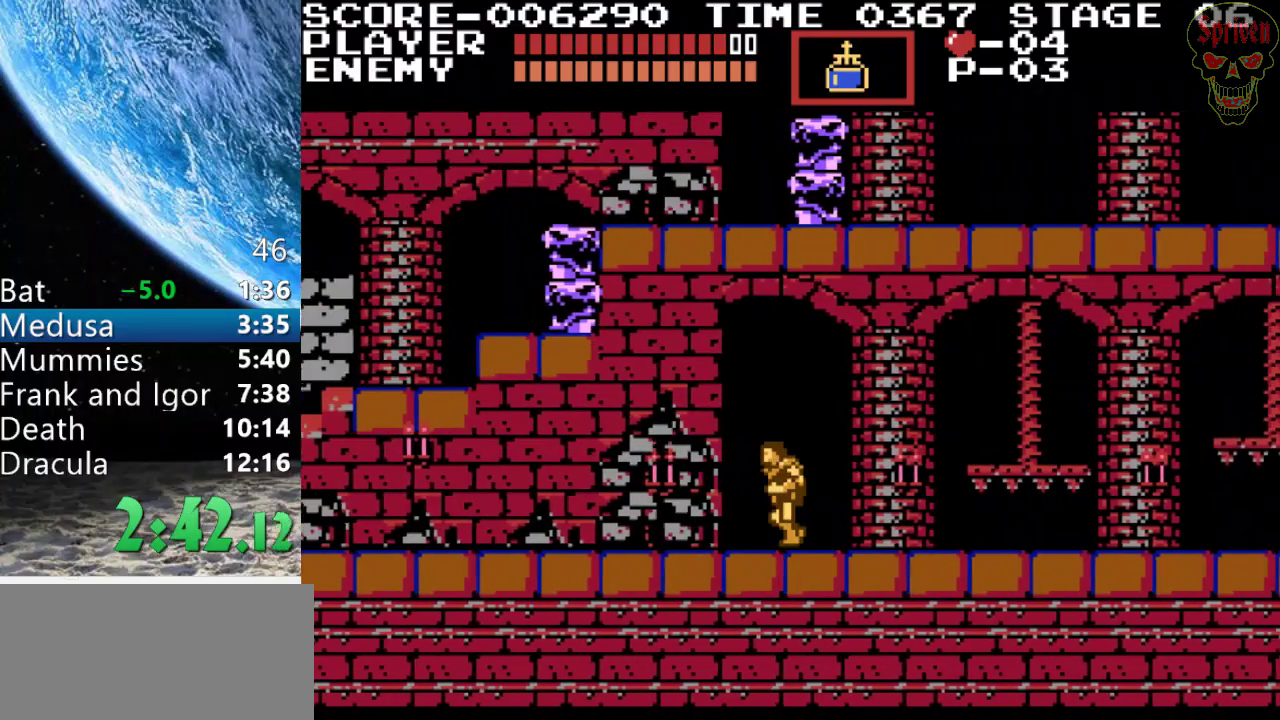
{"buttons": ["DPAD_LEFT"], "events": []}
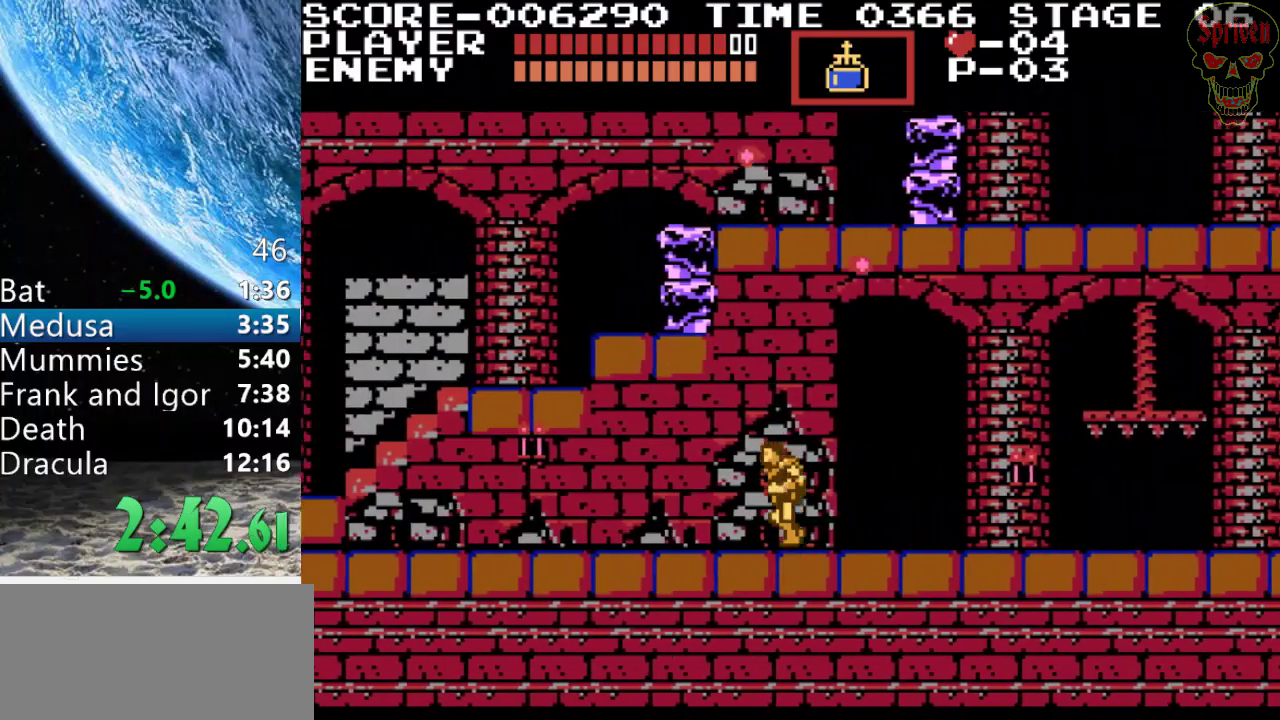
{"buttons": ["DPAD_LEFT"], "events": []}
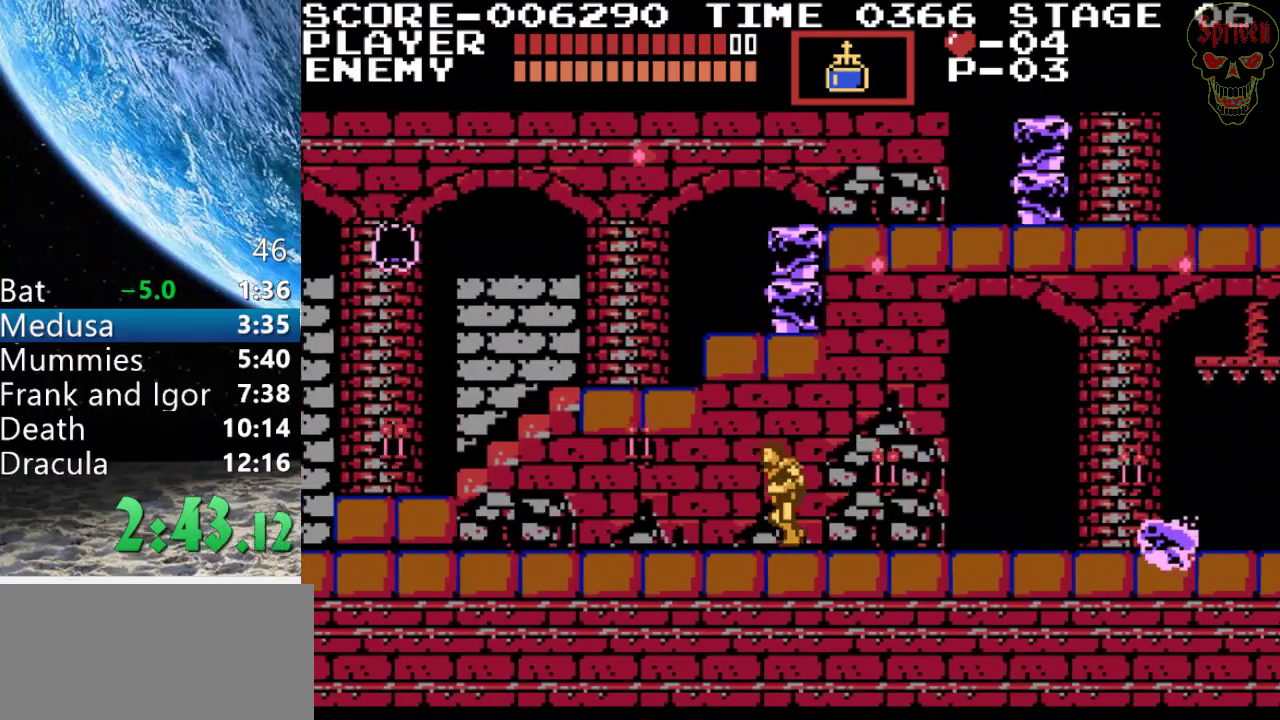
{"buttons": ["A"], "events": [[200, "A", "down"], [200, "DPAD_LEFT", "up"]]}
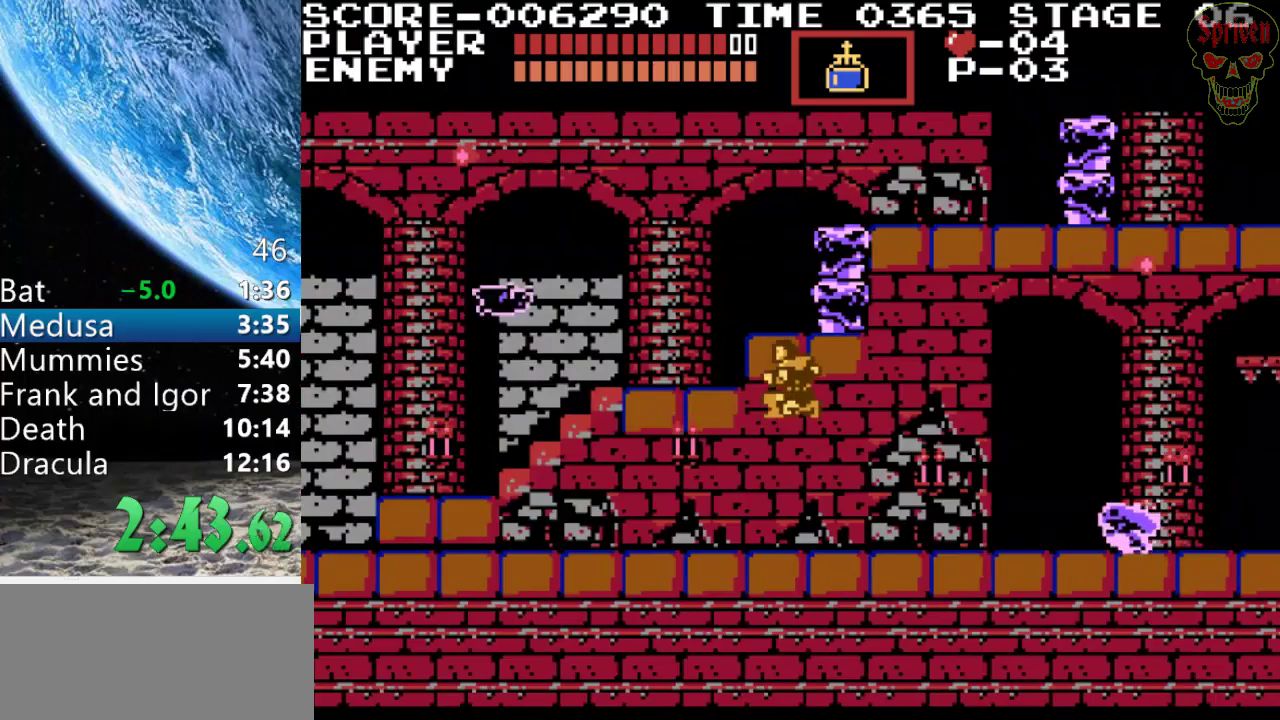
{"buttons": ["A"], "events": [[67, "A", "up"], [433, "A", "down"]]}
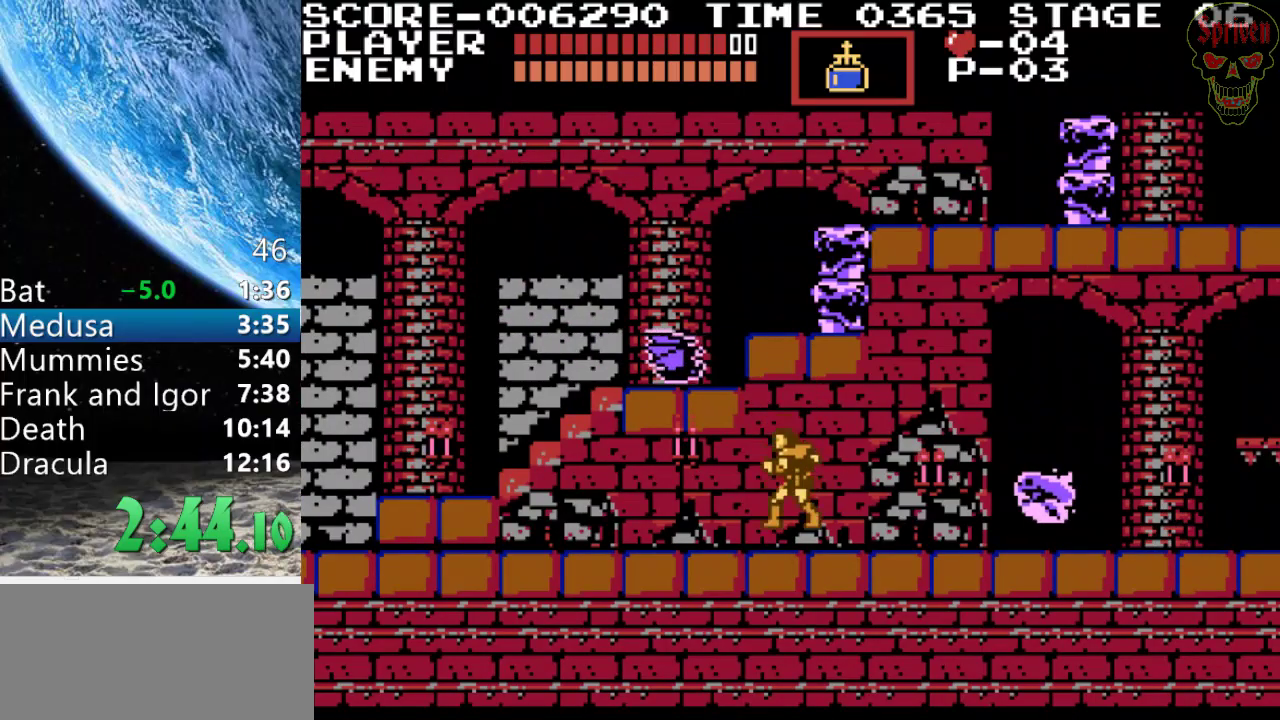
{"buttons": ["A"], "events": []}
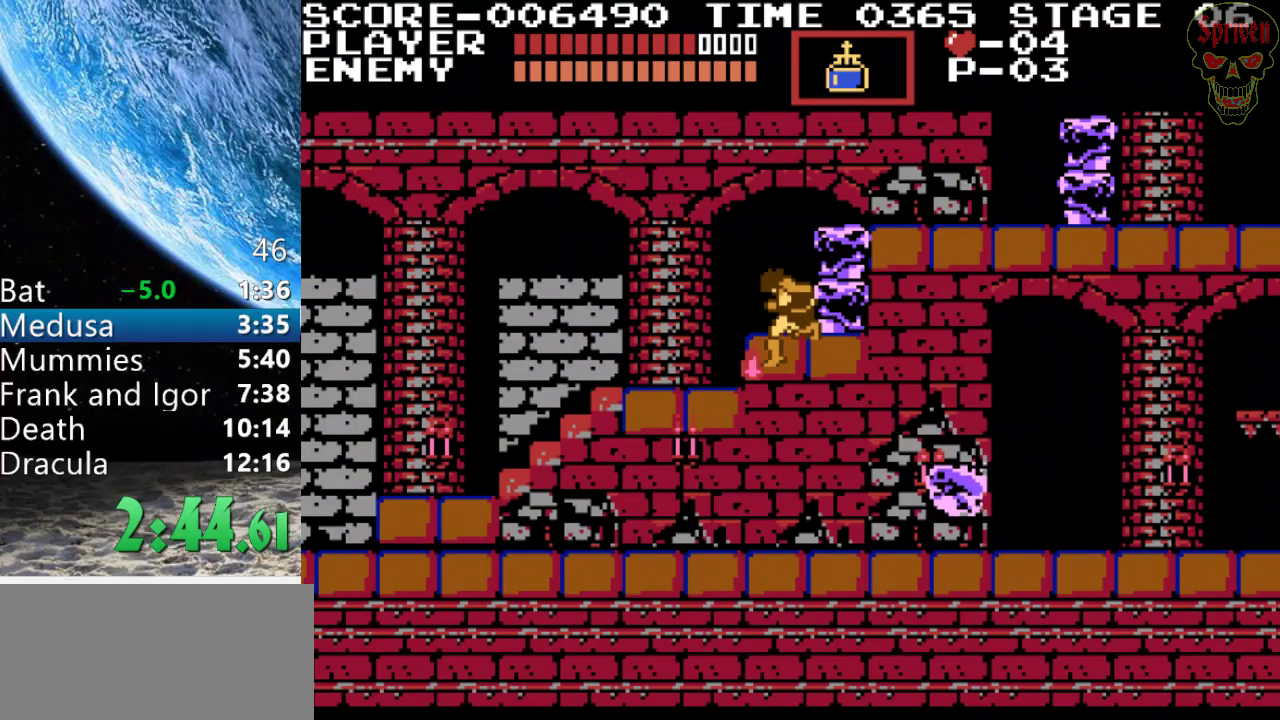
{"buttons": ["A"], "events": [[233, "A", "up"], [500, "A", "down"]]}
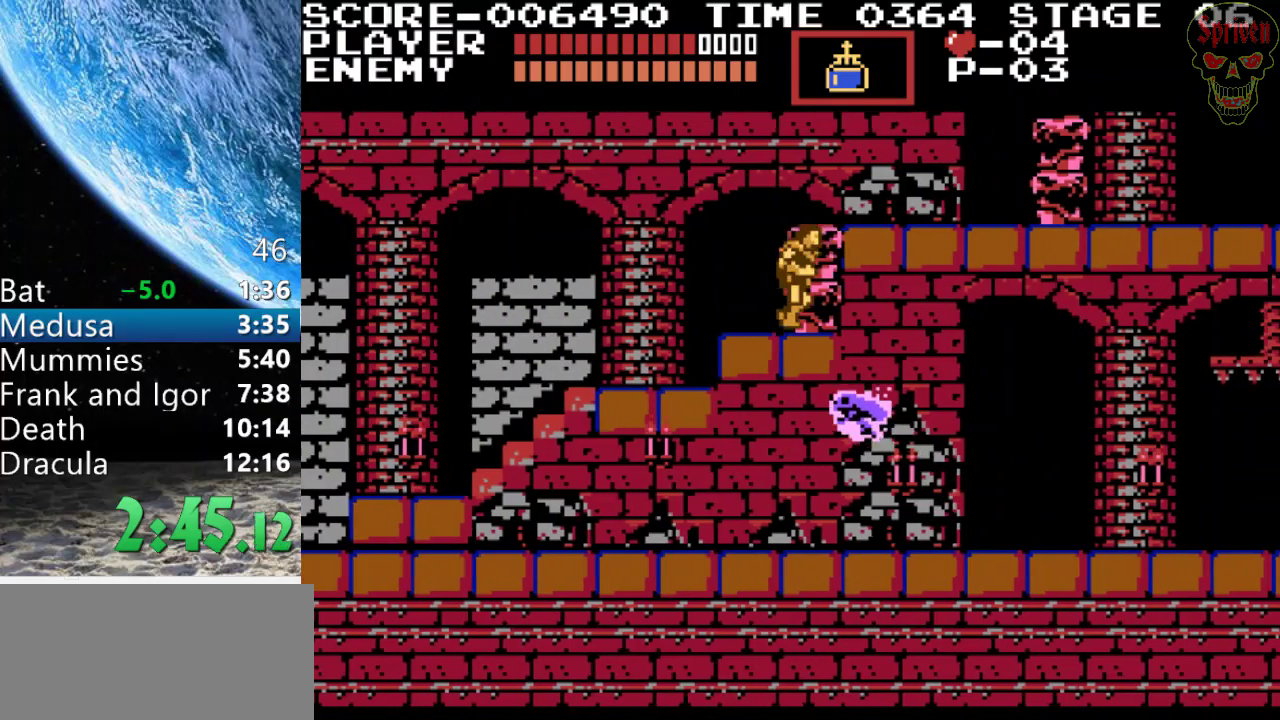
{"buttons": [], "events": [[133, "B", "down"], [233, "A", "up"], [300, "B", "up"]]}
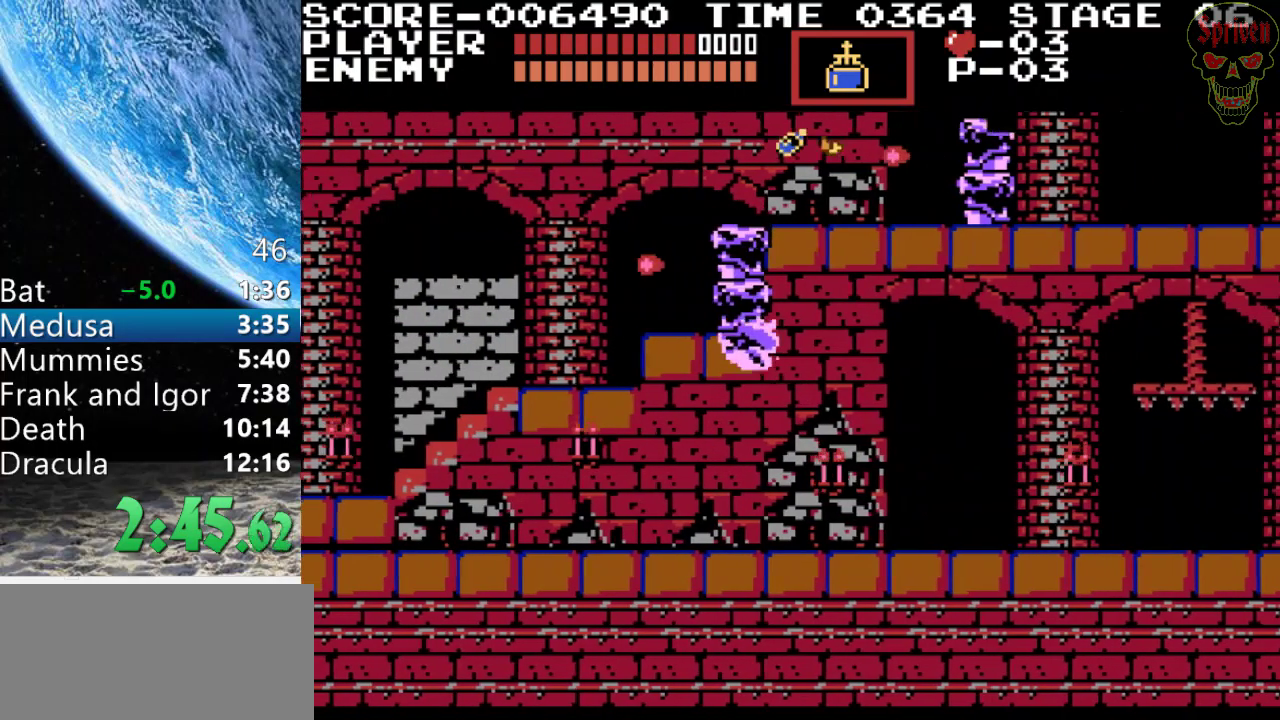
{"buttons": [], "events": []}
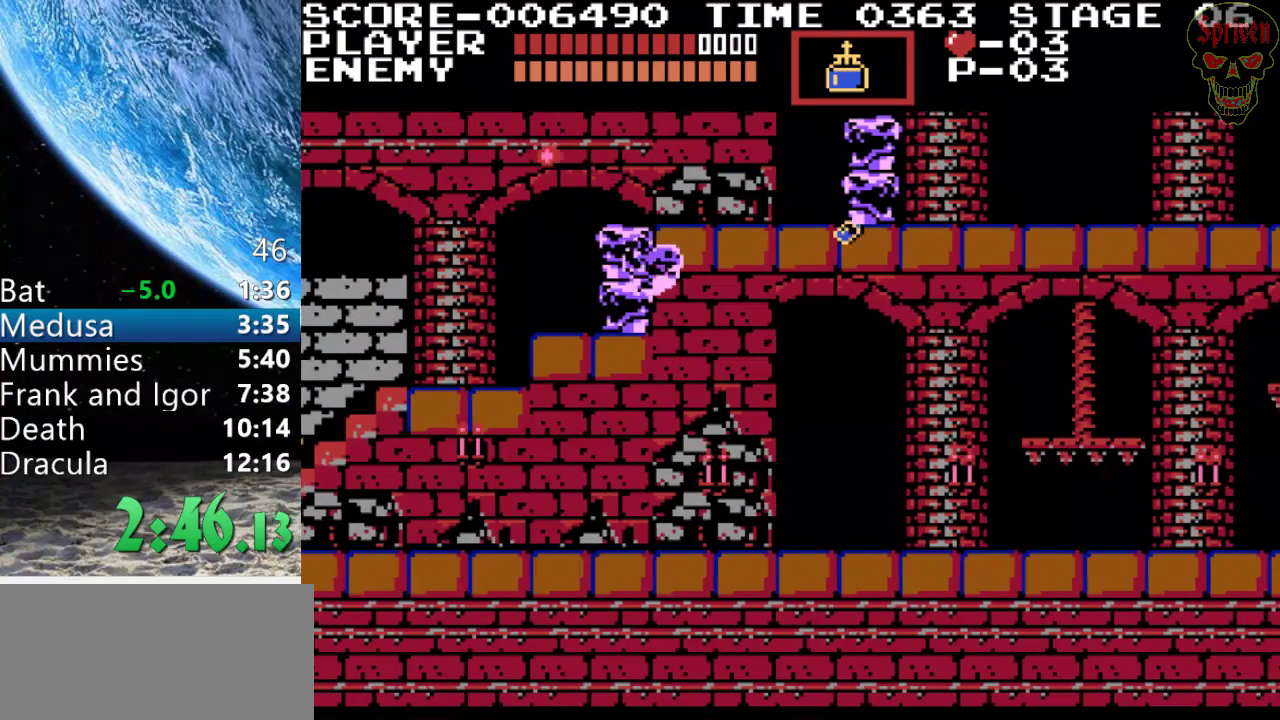
{"buttons": ["A"], "events": [[100, "A", "down"]]}
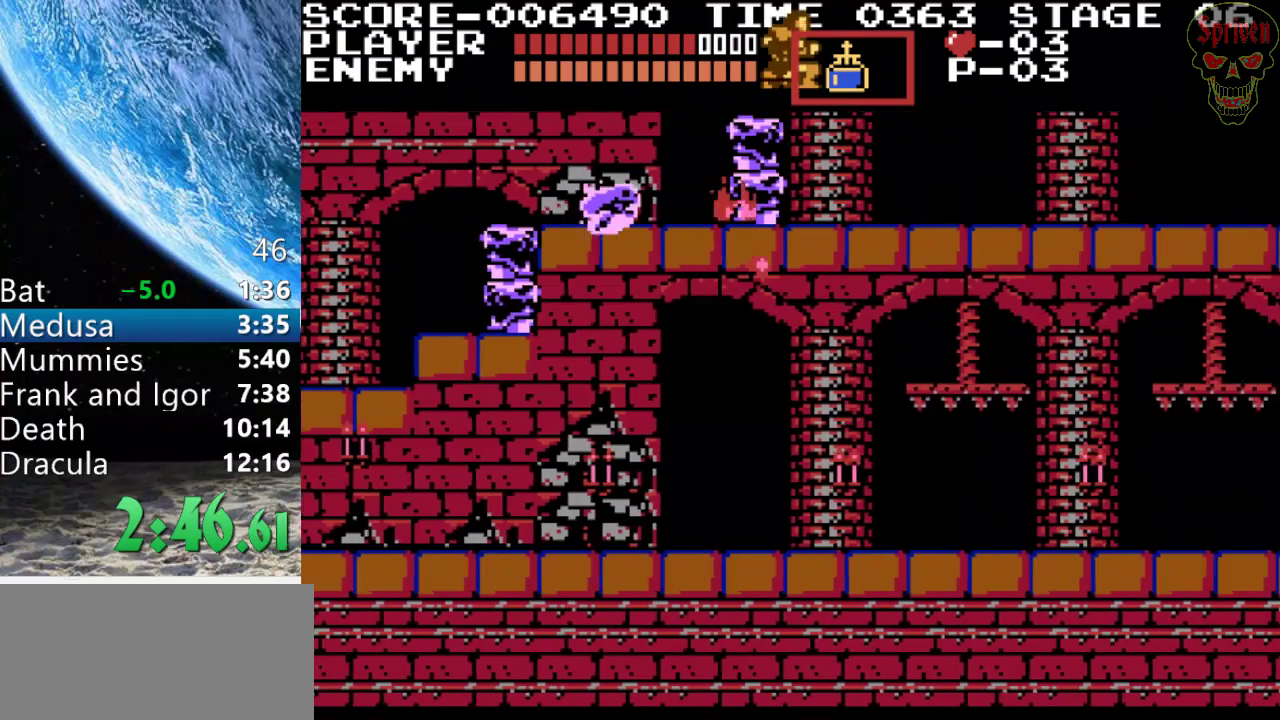
{"buttons": [], "events": [[33, "A", "up"]]}
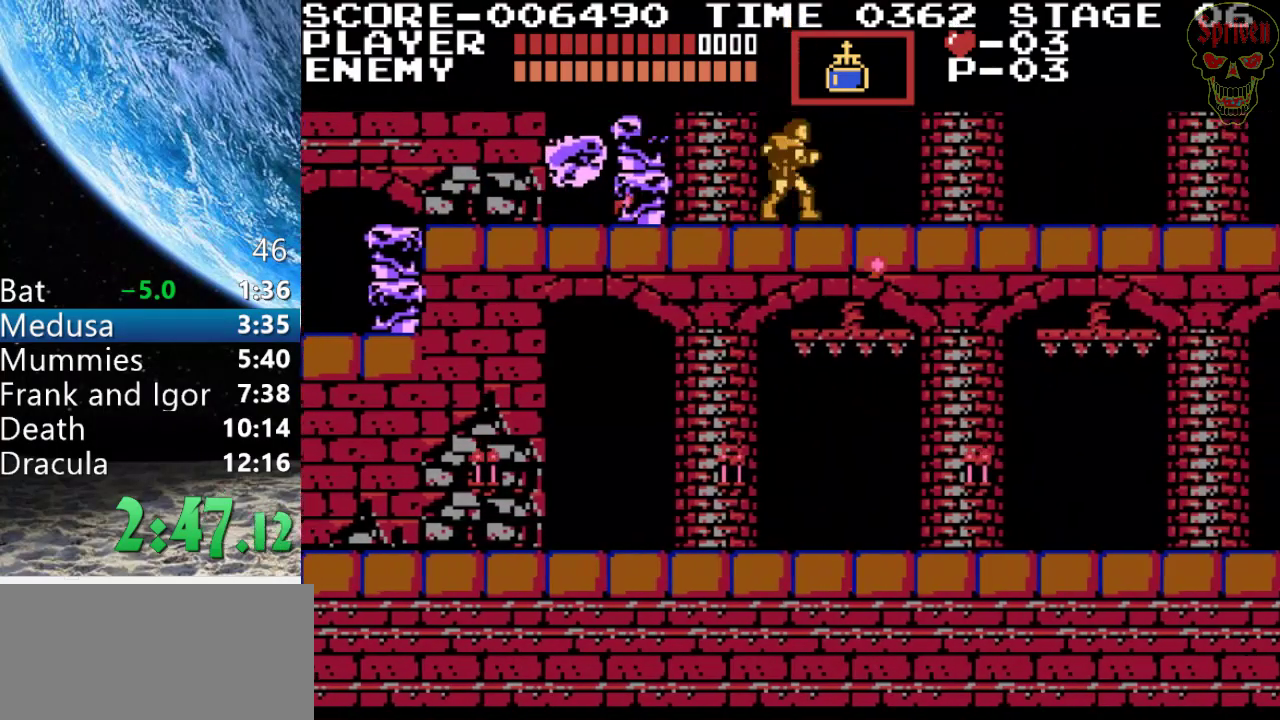
{"buttons": [], "events": []}
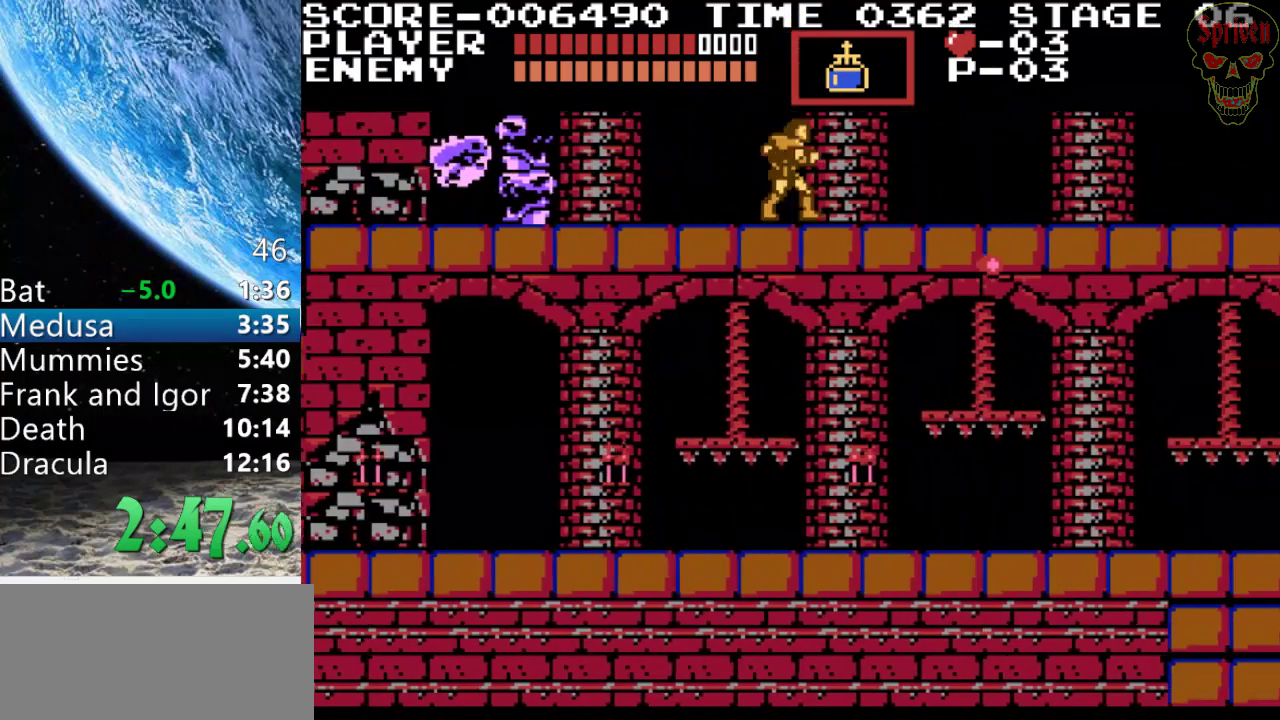
{"buttons": [], "events": []}
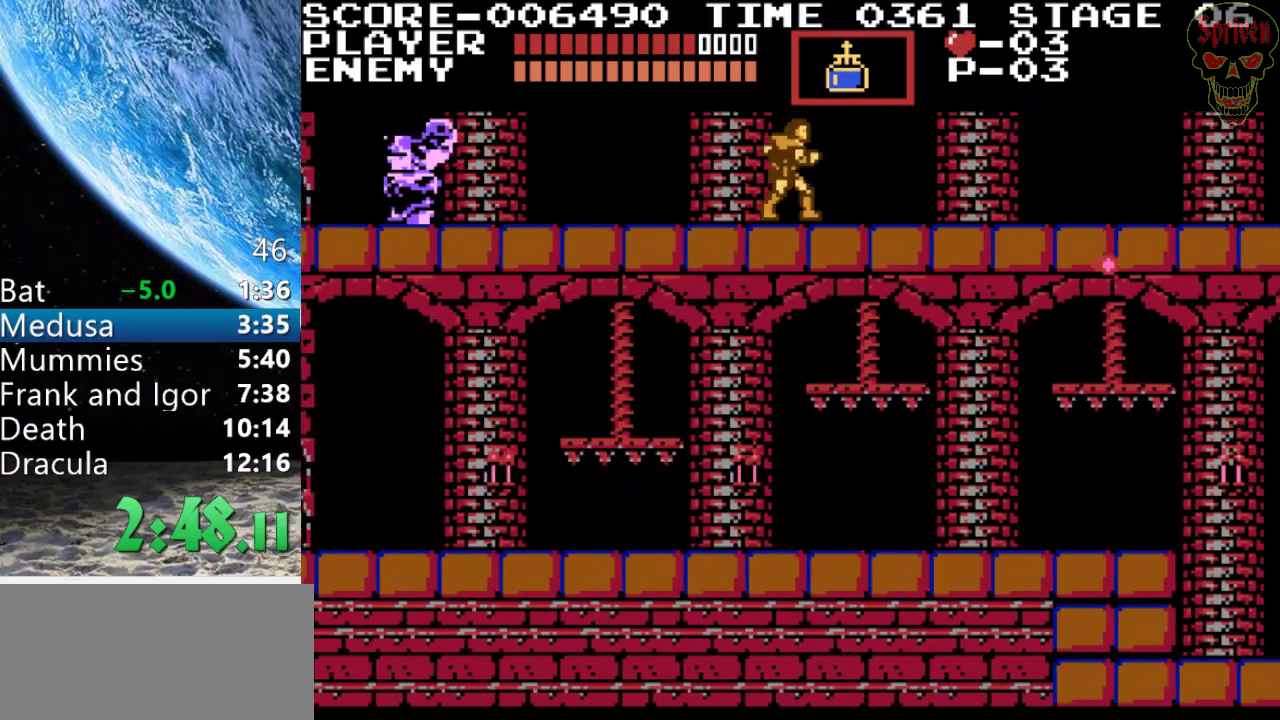
{"buttons": [], "events": []}
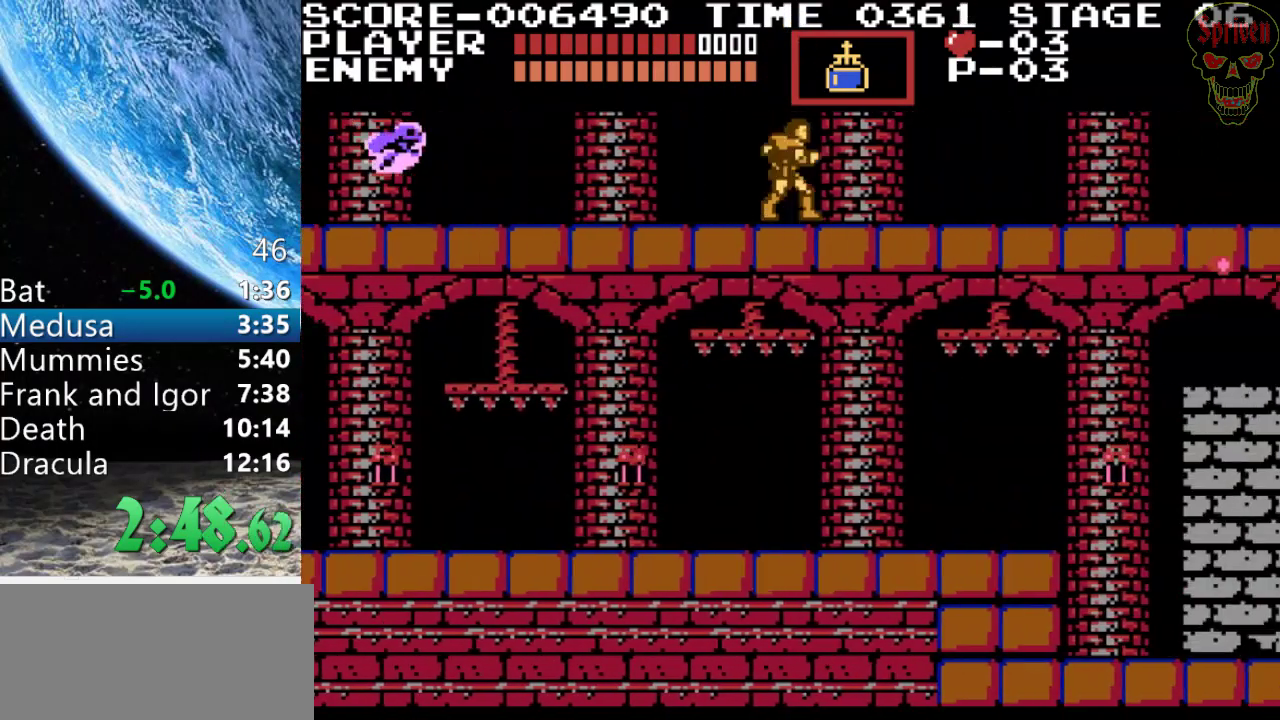
{"buttons": [], "events": []}
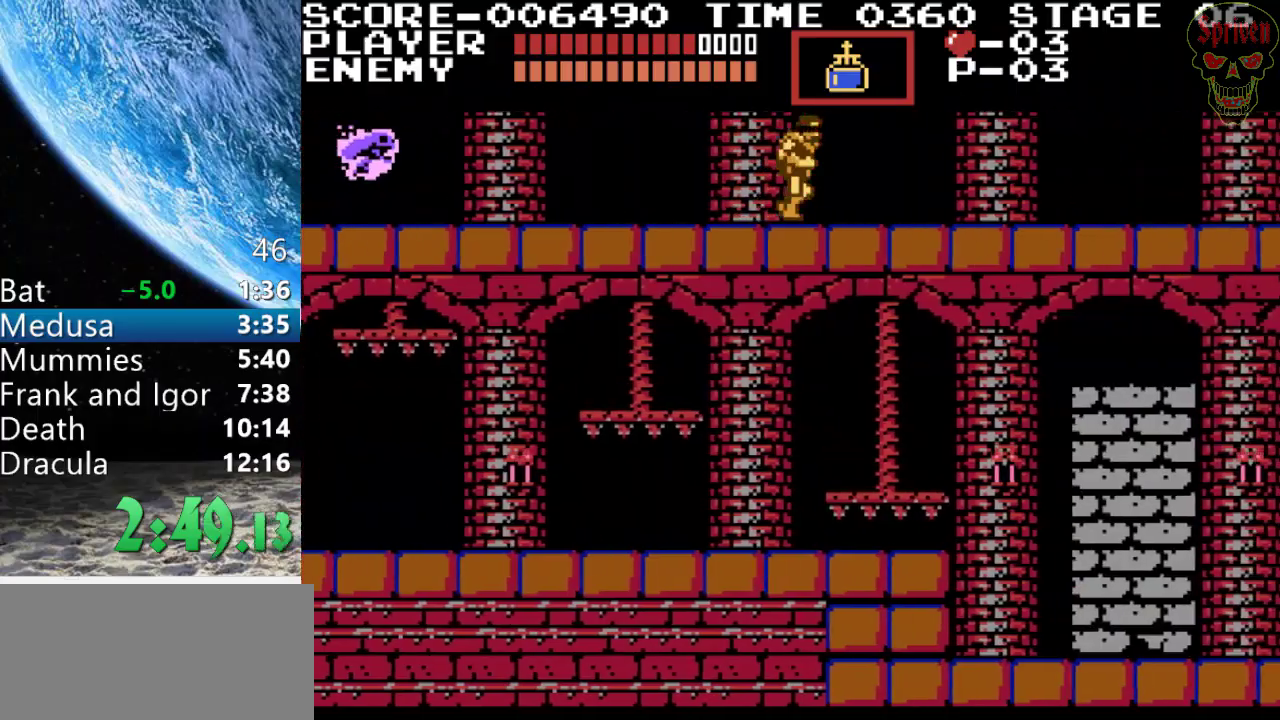
{"buttons": [], "events": []}
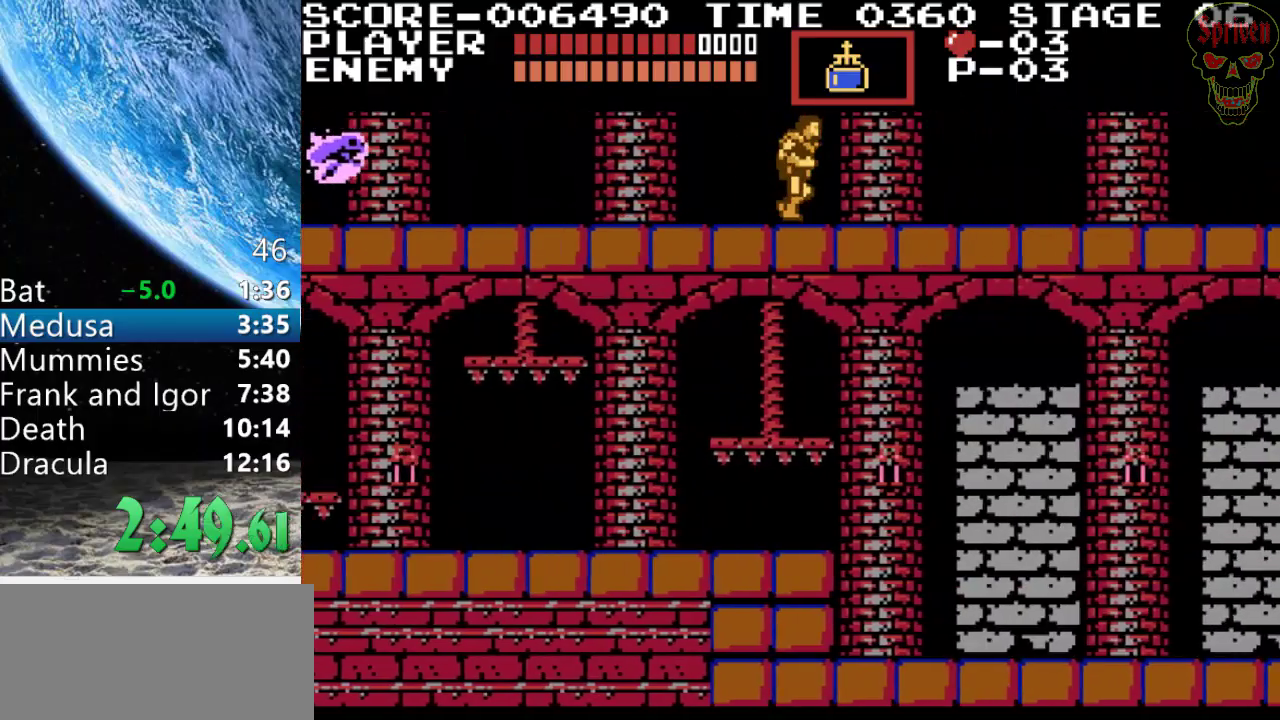
{"buttons": [], "events": []}